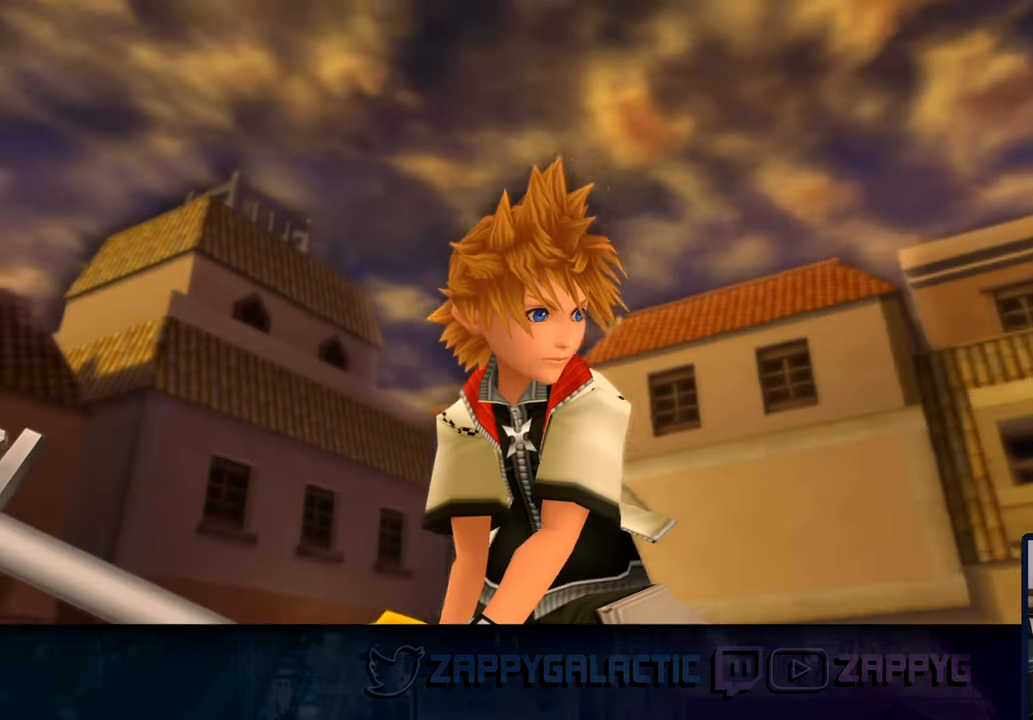
Gameplay with a controller (PlayStation layout); each line is a JSON object with the inputs held at the frame after it. "events" lists button and stick changes between this image and that frame as [ms after this image, input, new state], when the widget could be followed in between.
{"buttons": [], "left_stick": "up-right", "right_stick": "center", "events": [[283, "left_stick", "up-right"]]}
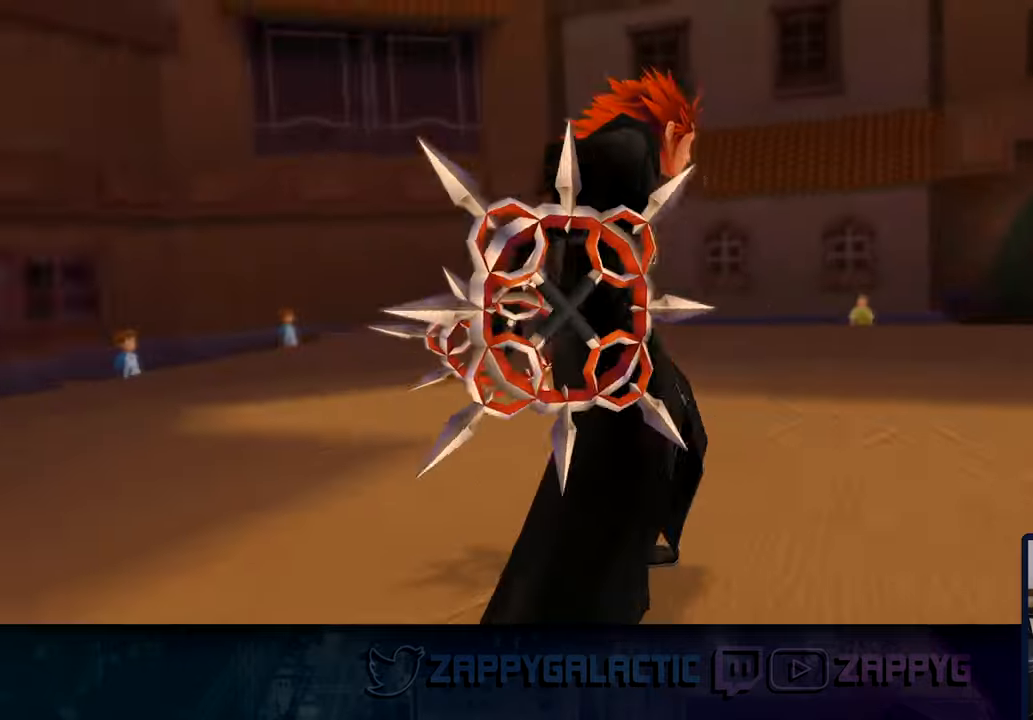
{"buttons": [], "left_stick": "up-right", "right_stick": "center", "events": []}
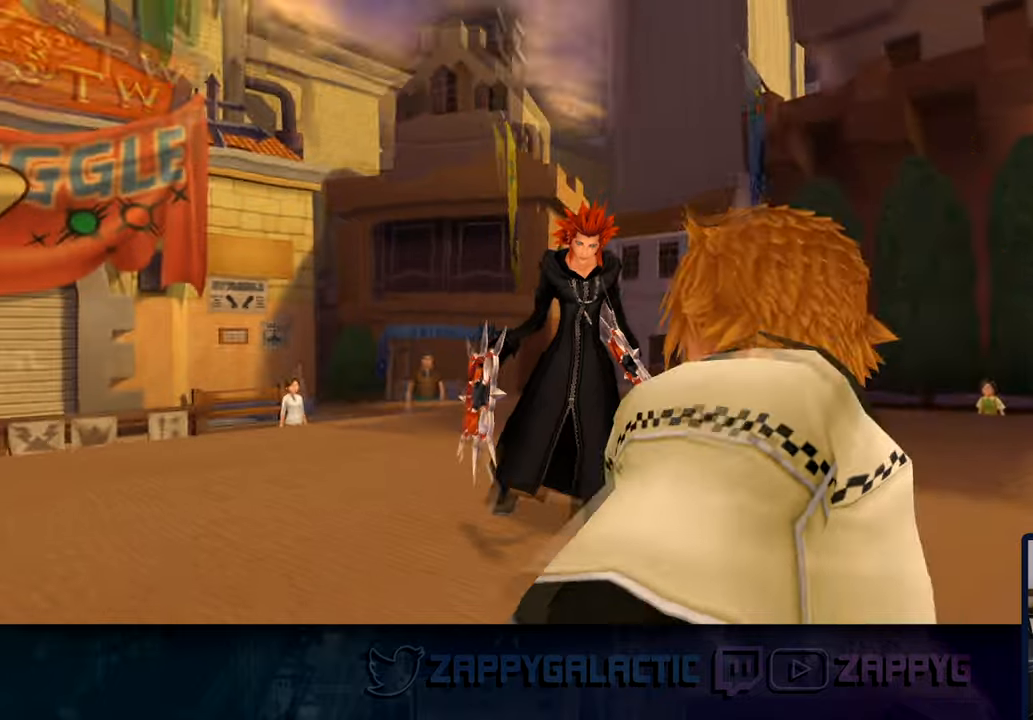
{"buttons": [], "left_stick": "up-right", "right_stick": "center", "events": [[250, "R1", "down"], [367, "R1", "up"]]}
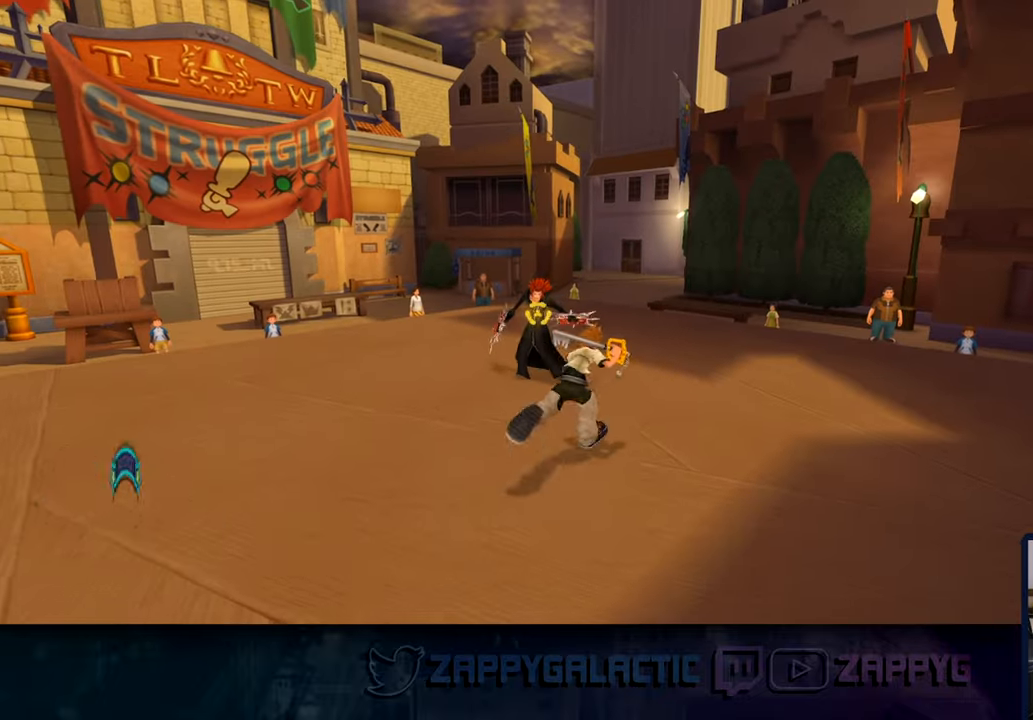
{"buttons": [], "left_stick": "center", "right_stick": "center", "events": [[17, "R1", "down"], [134, "left_stick", "up"], [184, "R1", "up"], [267, "left_stick", "center"], [300, "SQUARE", "down"], [417, "SQUARE", "up"]]}
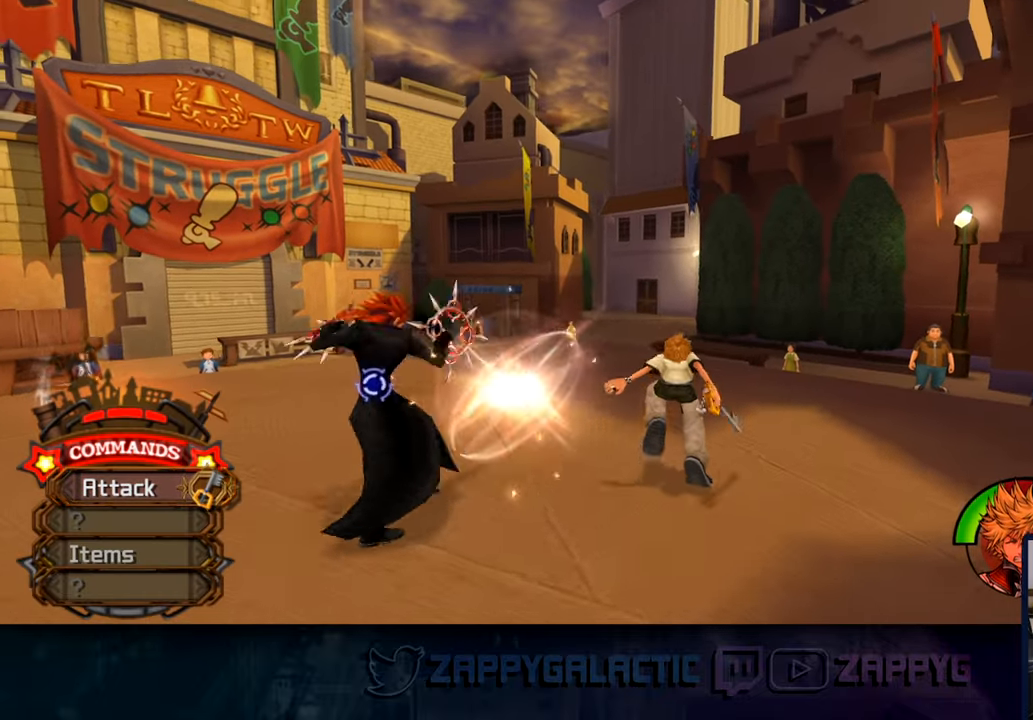
{"buttons": [], "left_stick": "left", "right_stick": "center", "events": [[184, "left_stick", "left"], [317, "CIRCLE", "down"], [467, "CIRCLE", "up"]]}
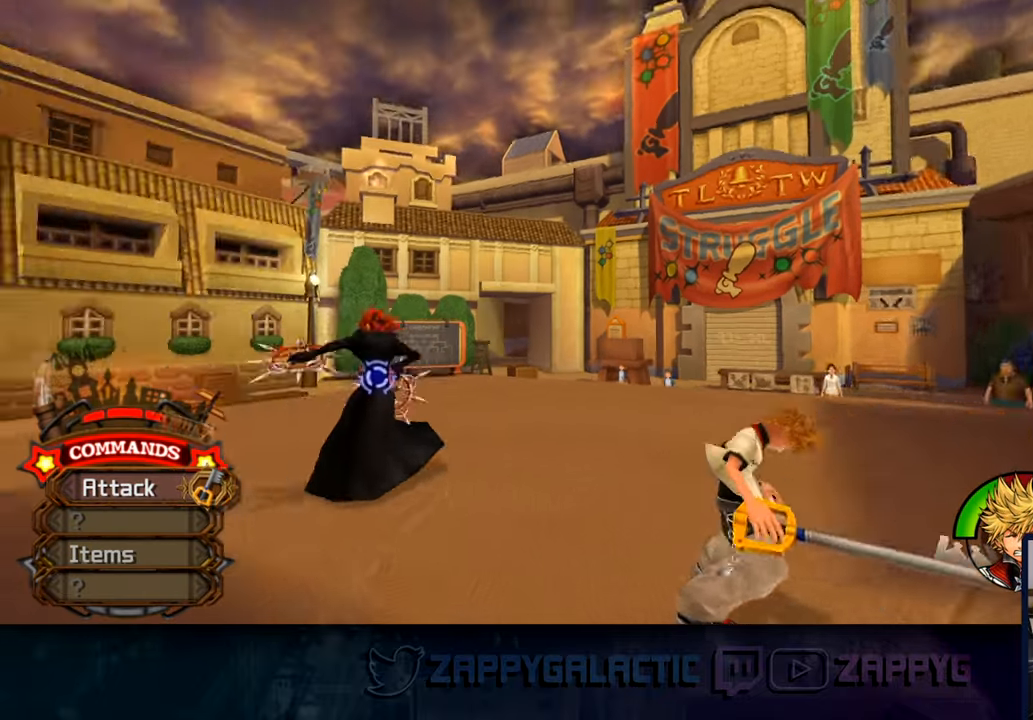
{"buttons": [], "left_stick": "up", "right_stick": "center", "events": [[200, "CIRCLE", "down"], [234, "left_stick", "up"], [284, "CIRCLE", "up"]]}
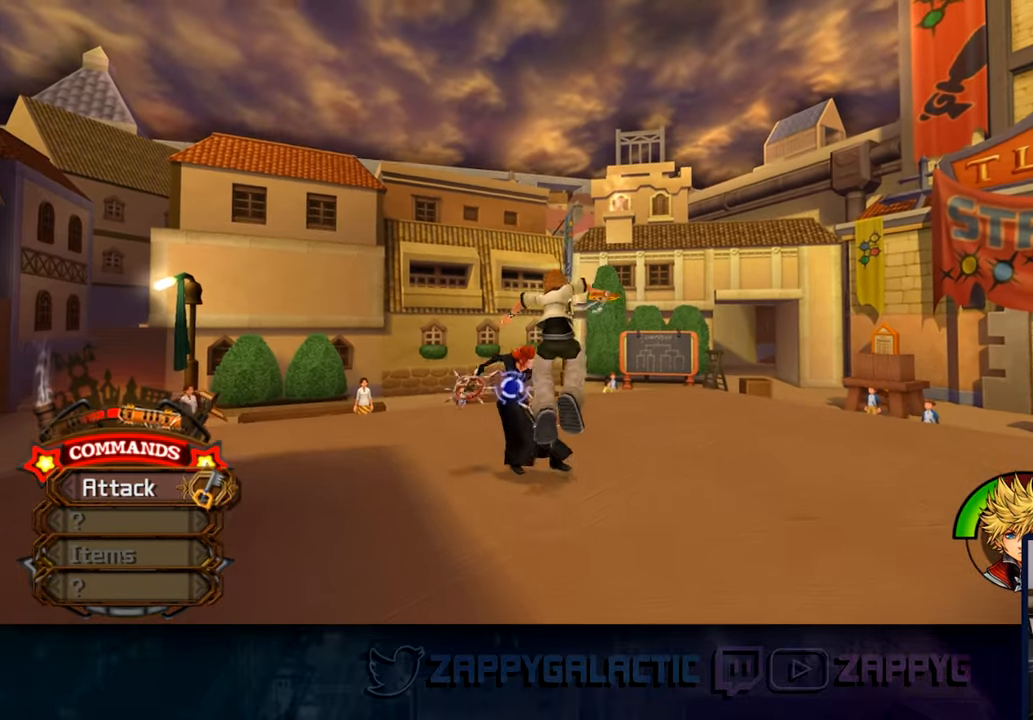
{"buttons": ["CROSS"], "left_stick": "left", "right_stick": "center", "events": [[234, "left_stick", "up-left"], [317, "CROSS", "down"], [400, "CROSS", "up"], [400, "left_stick", "left"], [500, "CROSS", "down"]]}
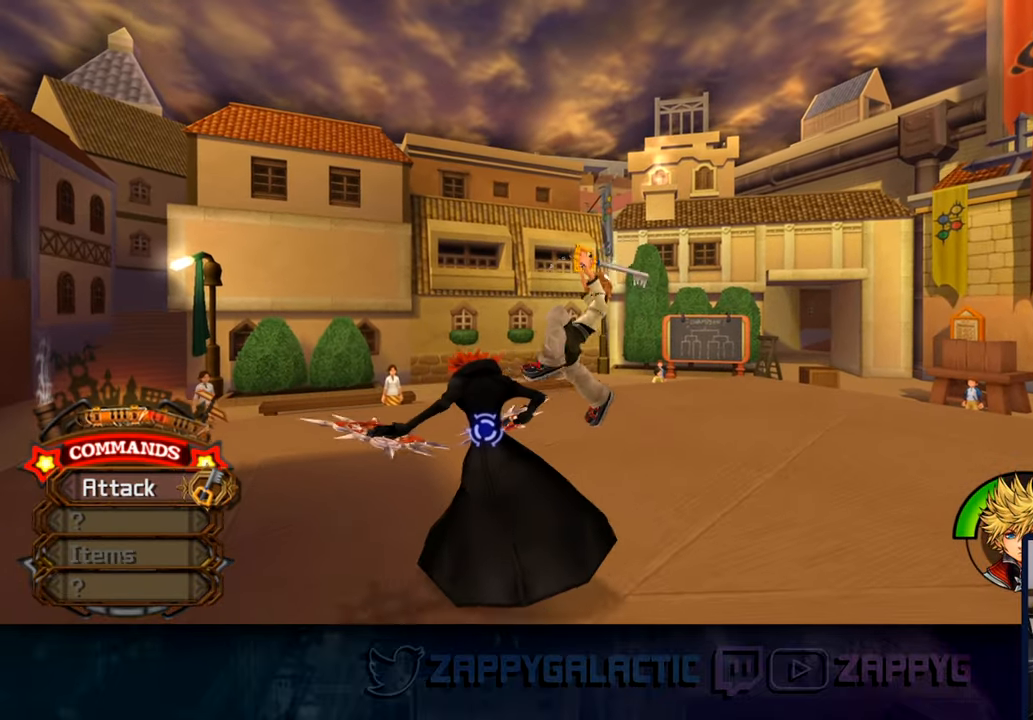
{"buttons": [], "left_stick": "down-right", "right_stick": "center", "events": [[100, "CROSS", "up"], [150, "CROSS", "down"], [184, "left_stick", "down"], [284, "CROSS", "up"], [317, "left_stick", "down-right"], [350, "CROSS", "down"], [450, "CROSS", "up"]]}
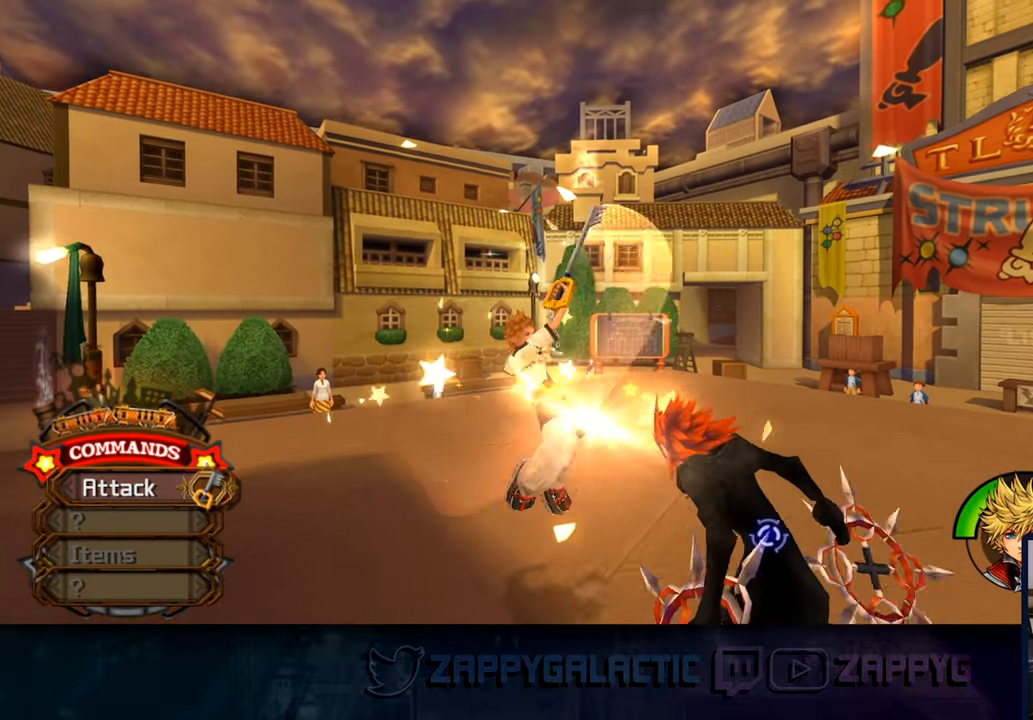
{"buttons": ["CROSS"], "left_stick": "right", "right_stick": "center", "events": [[17, "CROSS", "down"], [117, "CROSS", "up"], [200, "CROSS", "down"], [300, "CROSS", "up"], [367, "CROSS", "down"], [500, "left_stick", "right"]]}
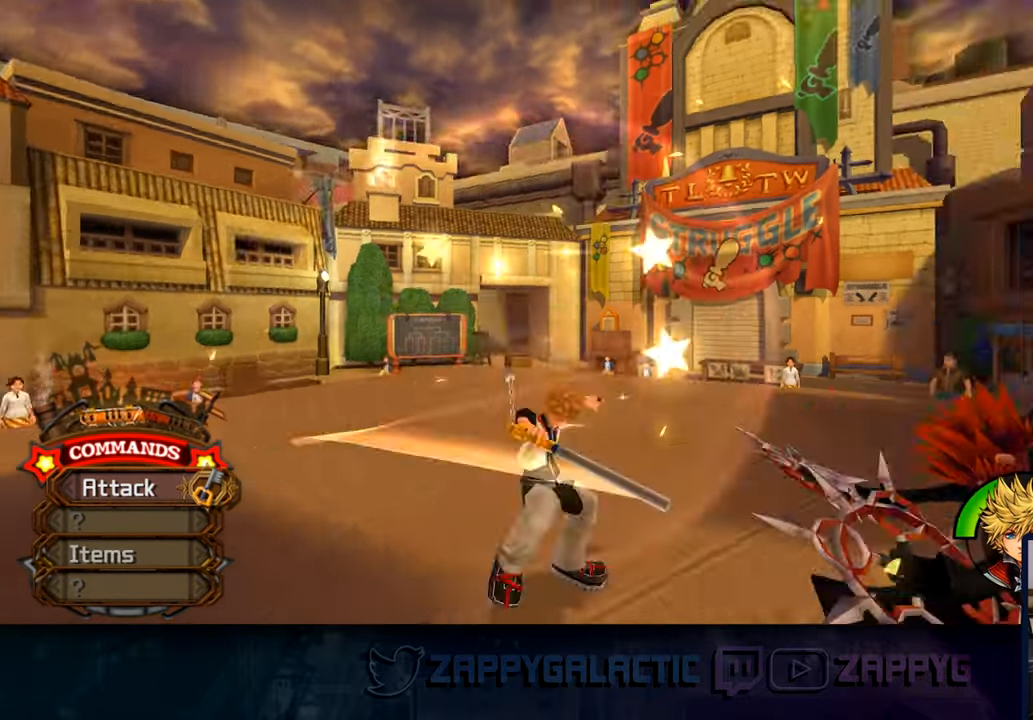
{"buttons": [], "left_stick": "up", "right_stick": "center", "events": [[300, "left_stick", "up-right"], [484, "CROSS", "up"], [484, "left_stick", "up"]]}
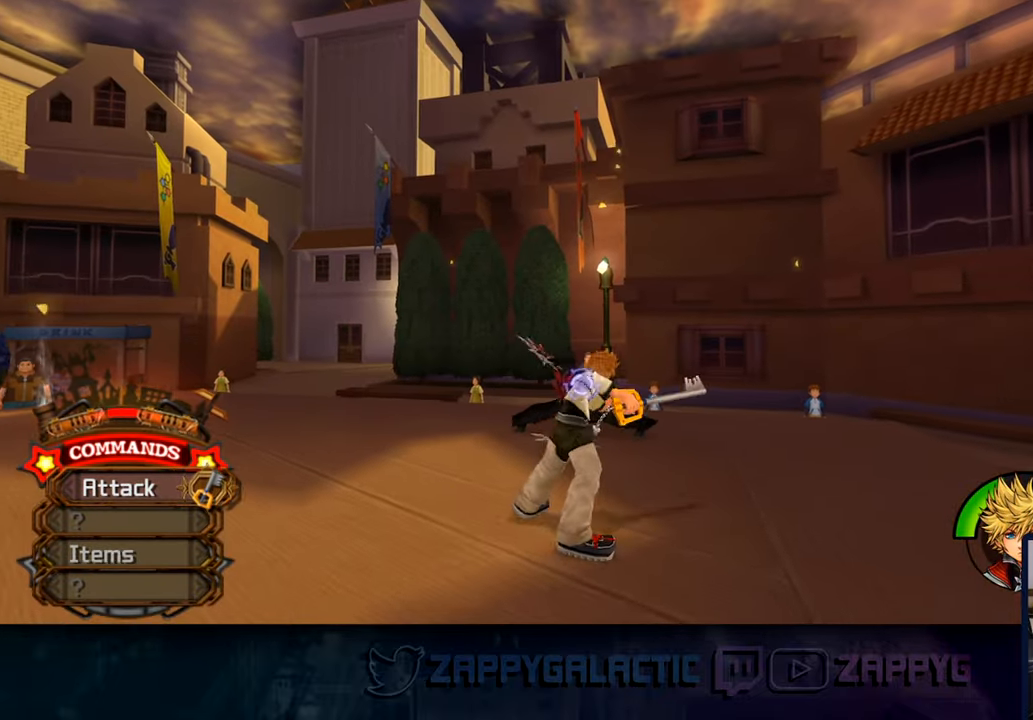
{"buttons": [], "left_stick": "up", "right_stick": "center", "events": [[84, "CROSS", "down"], [200, "CROSS", "up"], [300, "CROSS", "down"], [450, "CROSS", "up"]]}
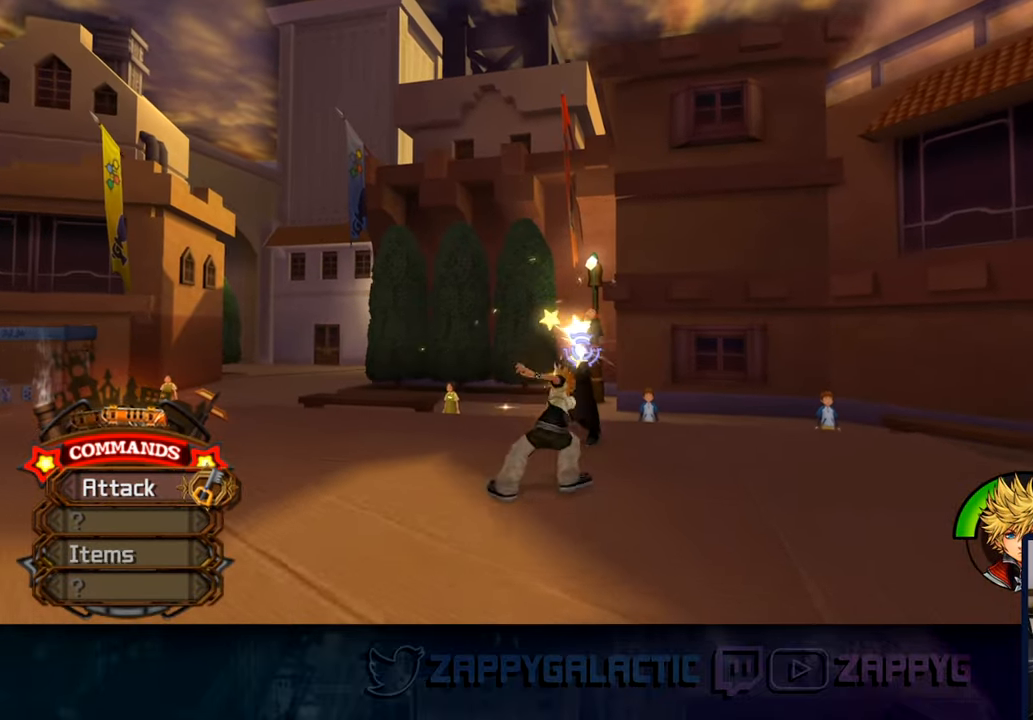
{"buttons": [], "left_stick": "up", "right_stick": "center", "events": [[34, "CROSS", "down"], [134, "CROSS", "up"], [217, "CROSS", "down"], [317, "CROSS", "up"], [384, "CROSS", "down"], [500, "CROSS", "up"]]}
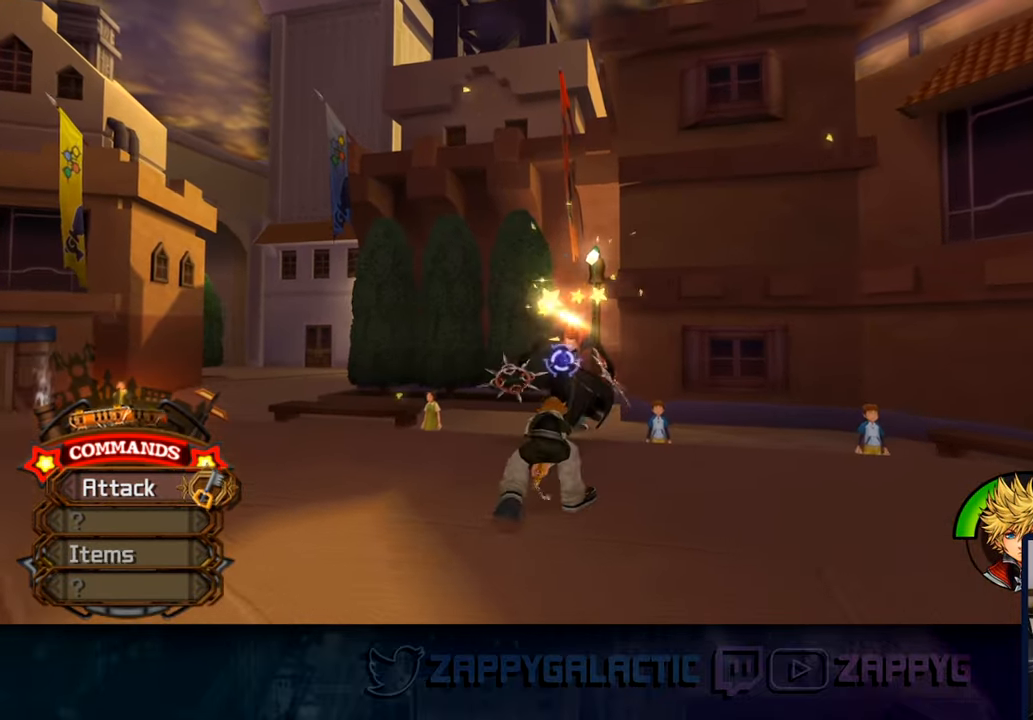
{"buttons": [], "left_stick": "center", "right_stick": "center", "events": [[33, "left_stick", "center"], [100, "CROSS", "down"], [200, "CROSS", "up"], [283, "CROSS", "down"], [400, "CROSS", "up"]]}
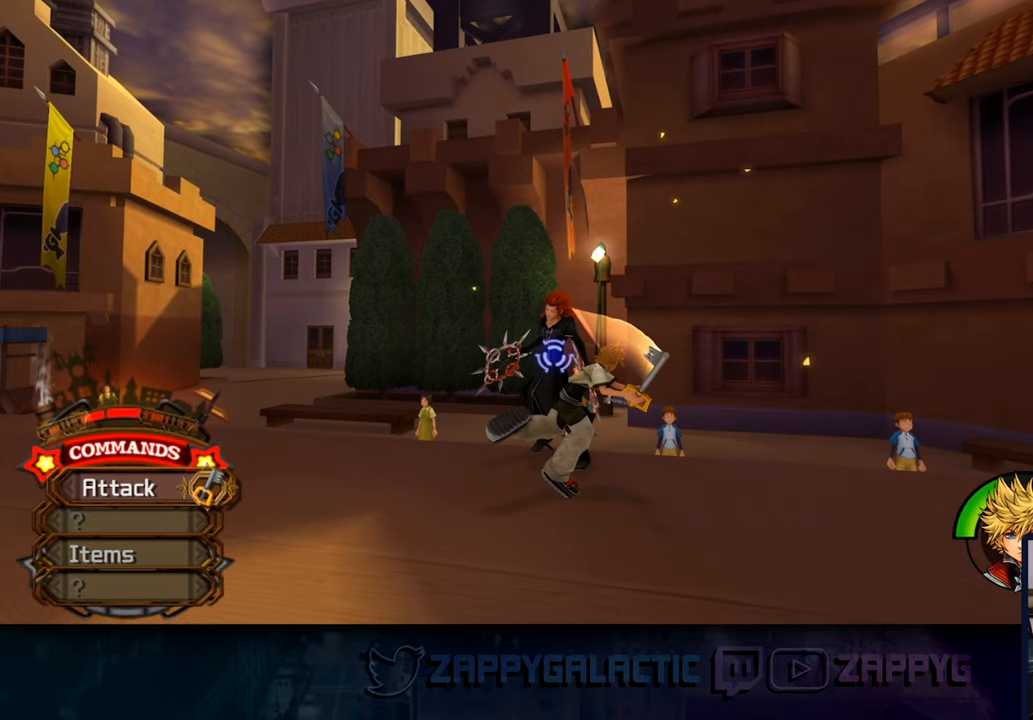
{"buttons": [], "left_stick": "center", "right_stick": "center", "events": [[100, "right_stick", "down-left"], [350, "right_stick", "center"]]}
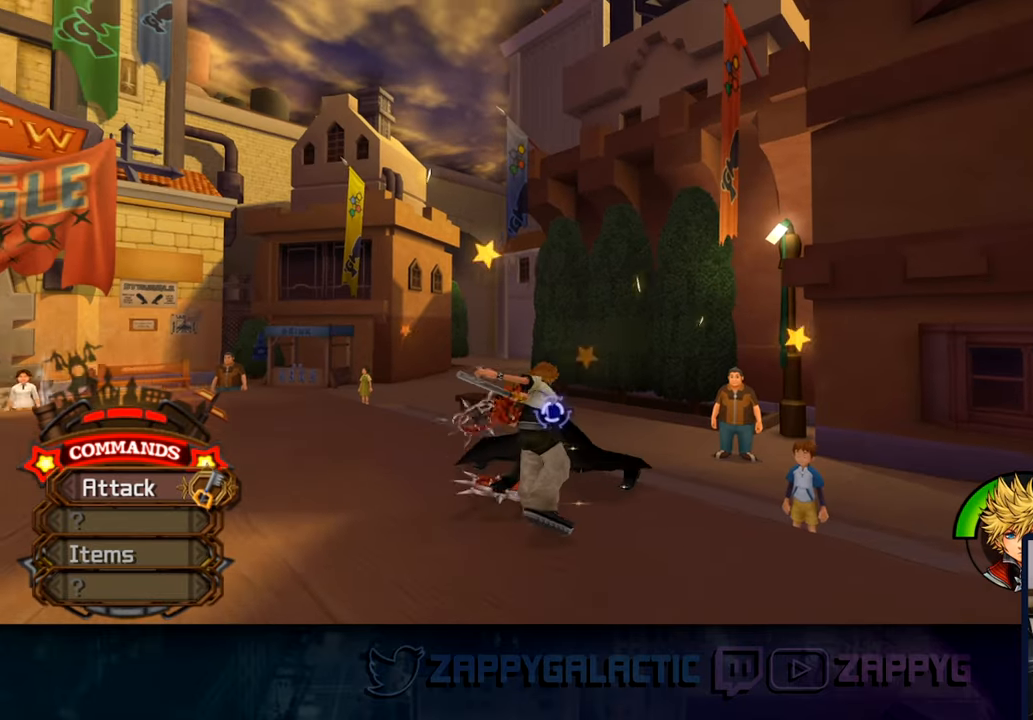
{"buttons": [], "left_stick": "center", "right_stick": "center", "events": [[333, "CIRCLE", "down"], [400, "CIRCLE", "up"]]}
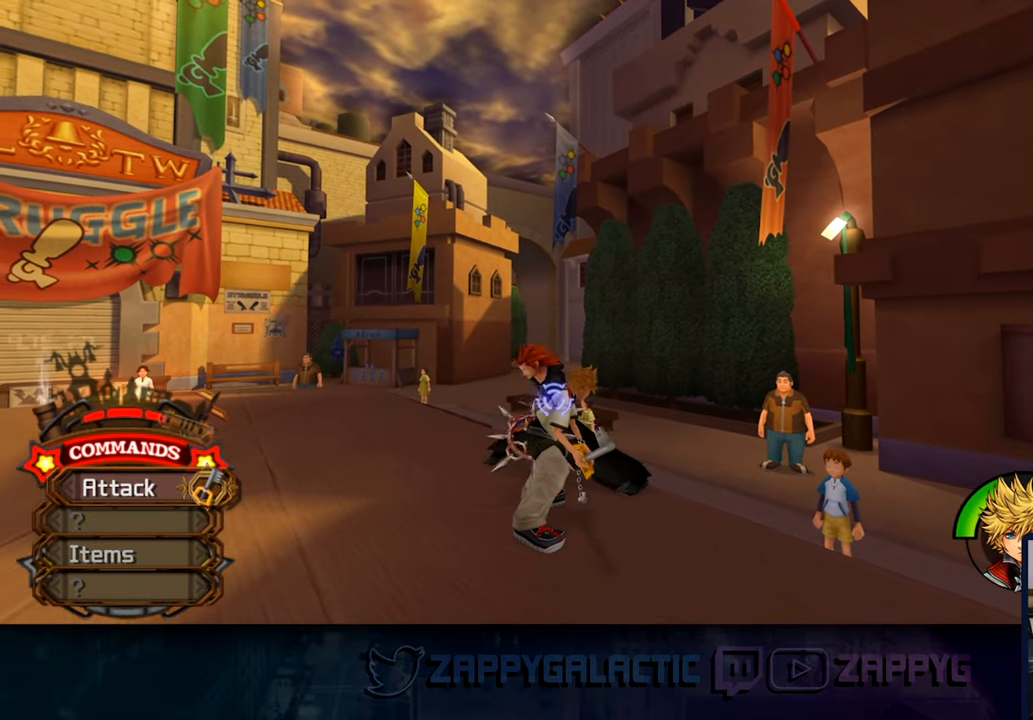
{"buttons": [], "left_stick": "center", "right_stick": "center", "events": []}
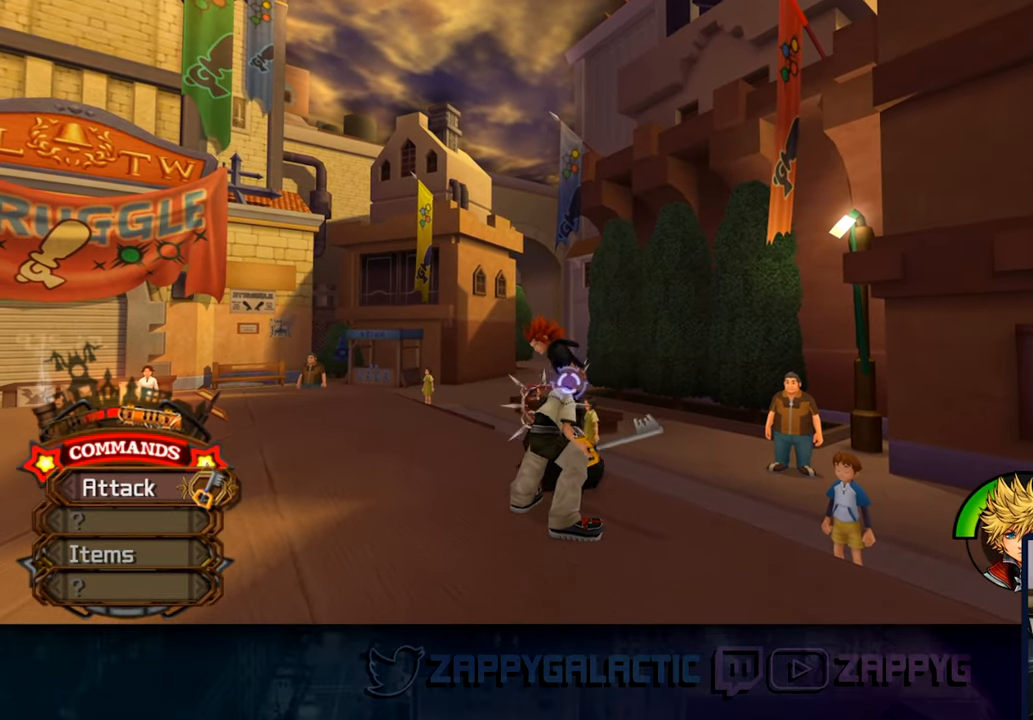
{"buttons": [], "left_stick": "center", "right_stick": "center", "events": [[150, "SQUARE", "down"], [416, "SQUARE", "up"]]}
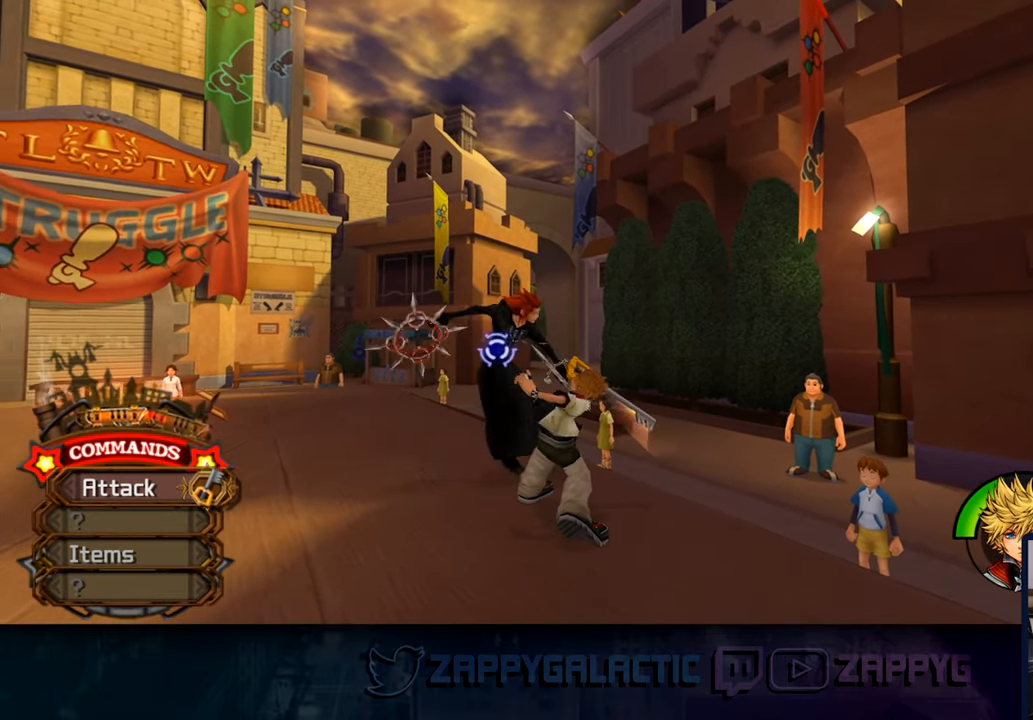
{"buttons": [], "left_stick": "left", "right_stick": "center", "events": [[50, "right_stick", "down-left"], [250, "right_stick", "center"], [500, "left_stick", "left"]]}
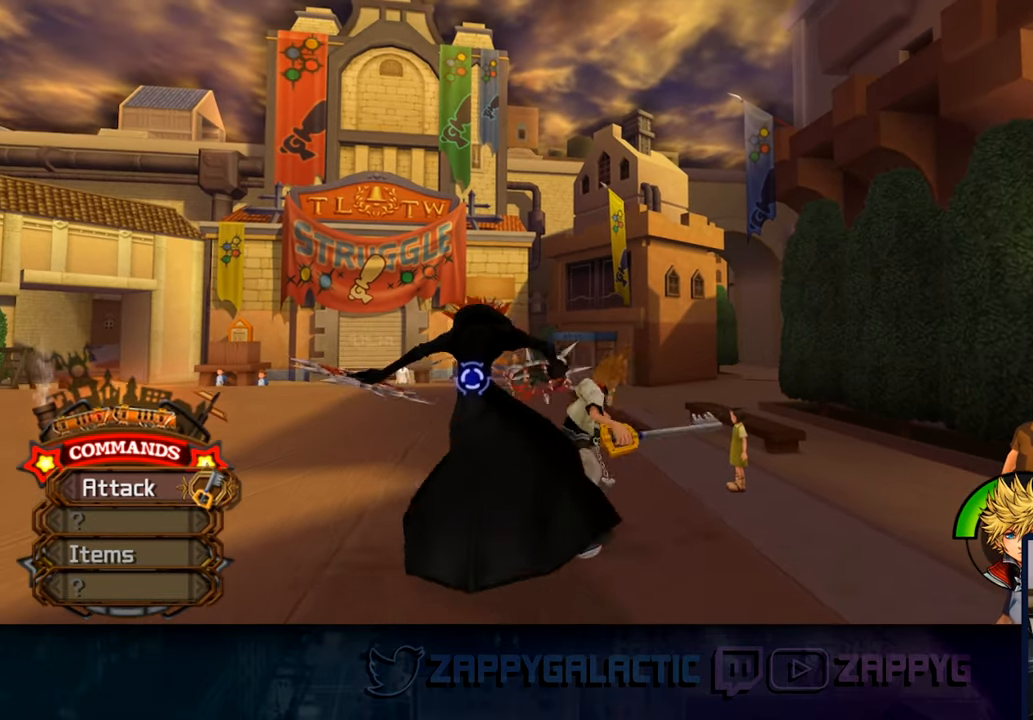
{"buttons": ["SQUARE"], "left_stick": "center", "right_stick": "center", "events": [[150, "left_stick", "up-left"], [250, "left_stick", "down"], [333, "left_stick", "center"], [500, "SQUARE", "down"]]}
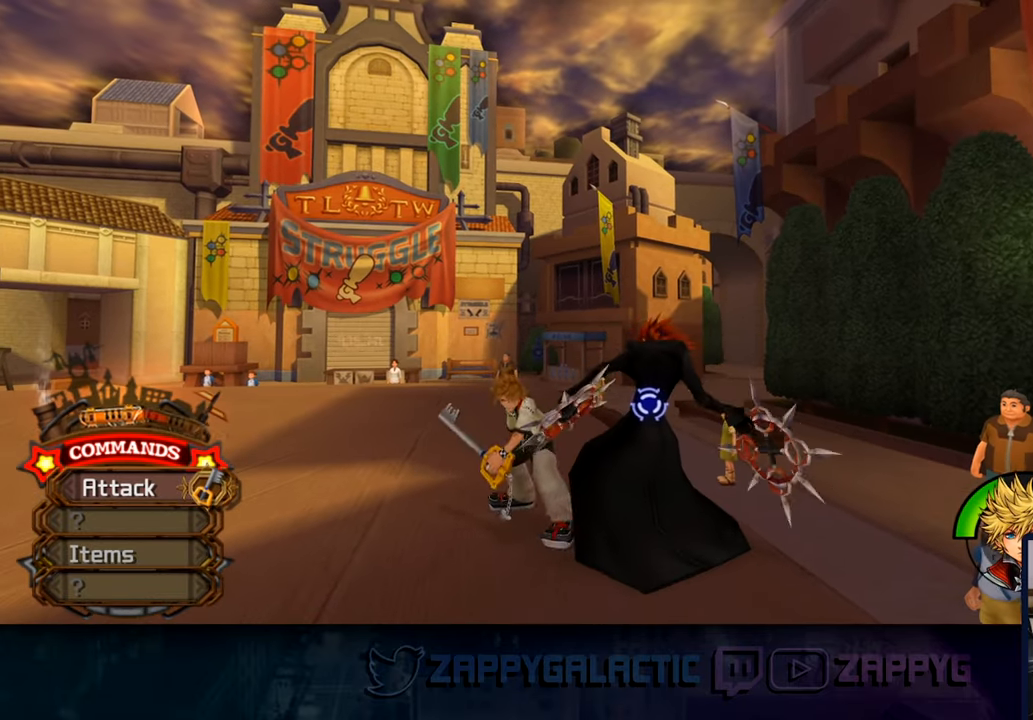
{"buttons": [], "left_stick": "center", "right_stick": "down-right", "events": [[183, "SQUARE", "up"], [383, "right_stick", "down-right"]]}
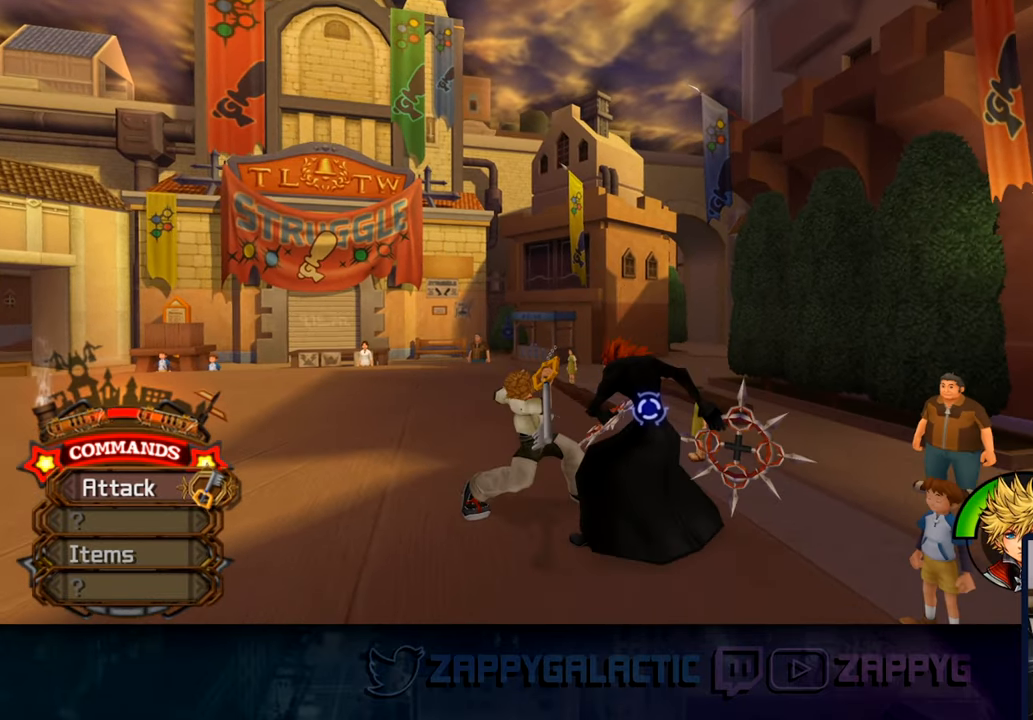
{"buttons": ["CIRCLE"], "left_stick": "right", "right_stick": "center", "events": [[150, "right_stick", "right"], [333, "right_stick", "center"], [466, "left_stick", "right"], [483, "CIRCLE", "down"]]}
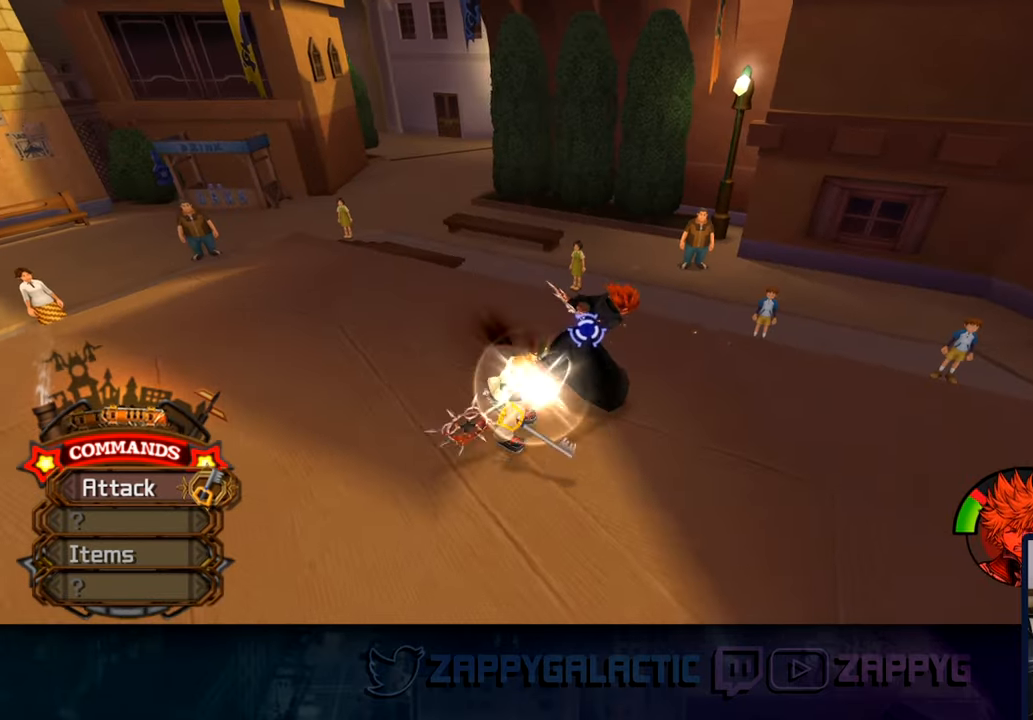
{"buttons": [], "left_stick": "up-right", "right_stick": "center", "events": [[133, "CIRCLE", "up"], [450, "left_stick", "up-right"]]}
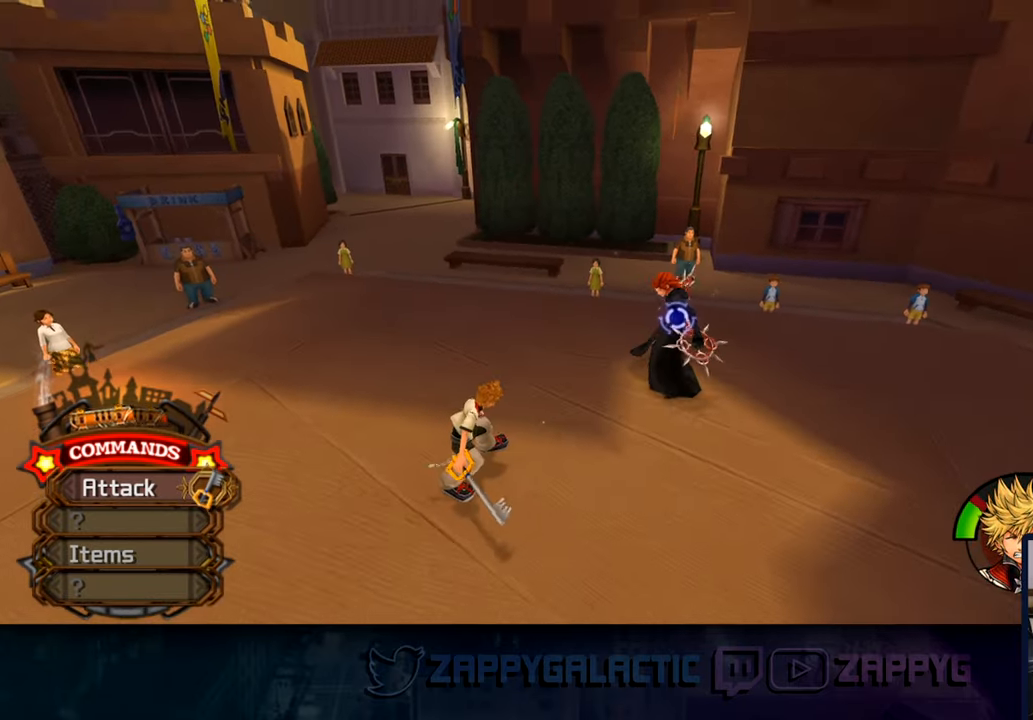
{"buttons": [], "left_stick": "center", "right_stick": "center", "events": [[200, "CROSS", "down"], [283, "CROSS", "up"], [350, "left_stick", "center"]]}
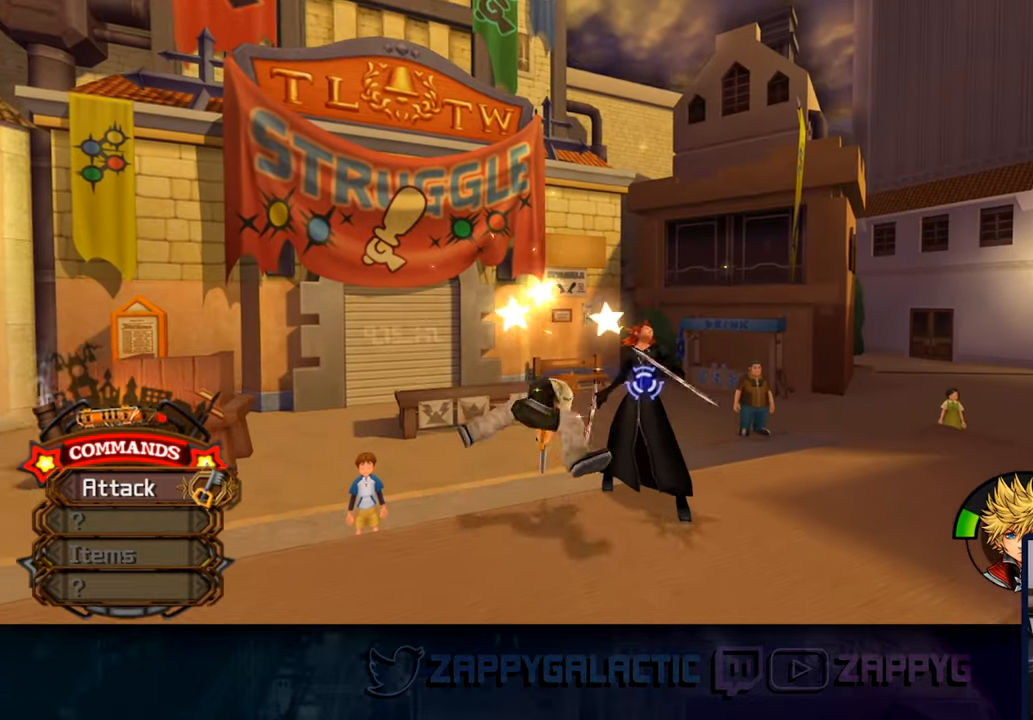
{"buttons": ["CROSS"], "left_stick": "right", "right_stick": "center", "events": [[50, "CROSS", "down"], [167, "CROSS", "up"], [233, "CROSS", "down"], [333, "CROSS", "up"], [400, "left_stick", "right"], [417, "CROSS", "down"]]}
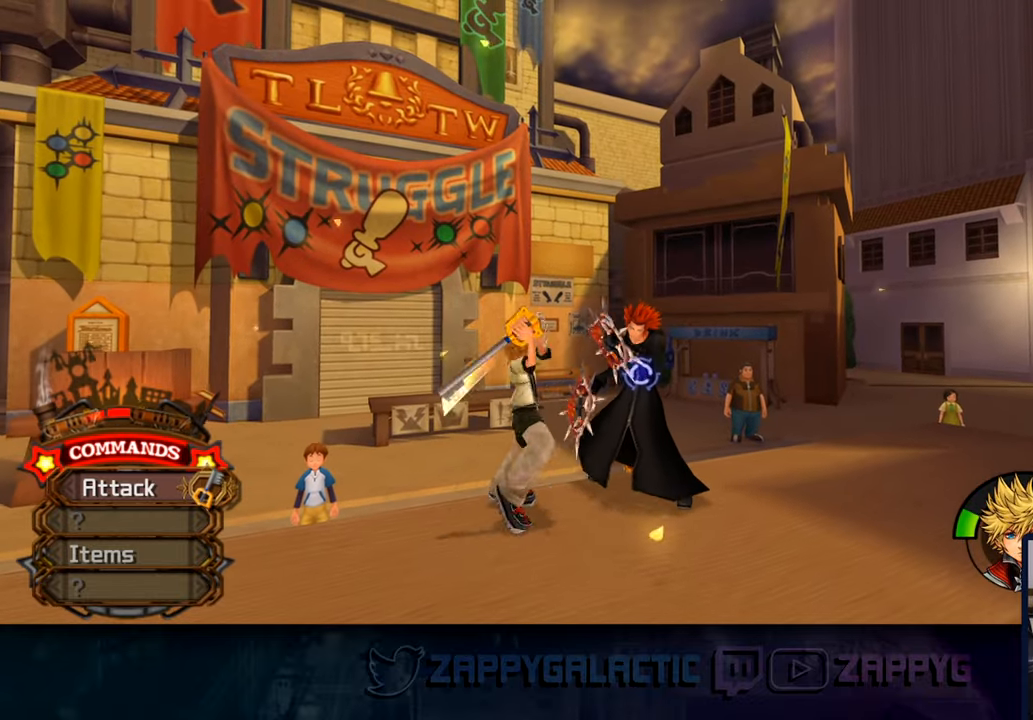
{"buttons": ["CROSS"], "left_stick": "center", "right_stick": "center", "events": [[17, "CROSS", "up"], [100, "CROSS", "down"], [200, "CROSS", "up"], [217, "left_stick", "center"], [283, "CROSS", "down"], [367, "CROSS", "up"], [467, "CROSS", "down"]]}